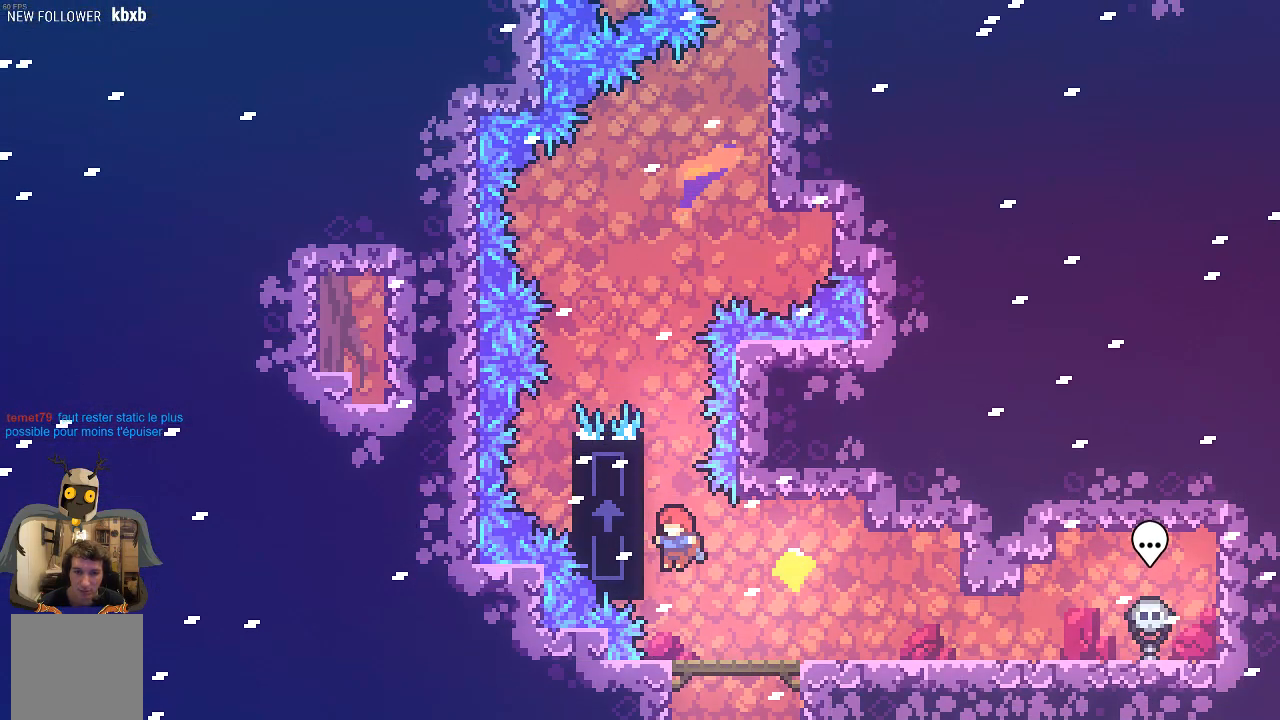
Gameplay with a controller (Xbox layout); each line is a JSON object with the inputs held at the frame after it. "events" lists button and stick changes between this image and that frame as [ms after this image, input, new state], when the widget could be followed in between. Not read: right_stick.
{"buttons": ["R2"], "left_stick": "center", "events": [[302, "left_stick", "center"]]}
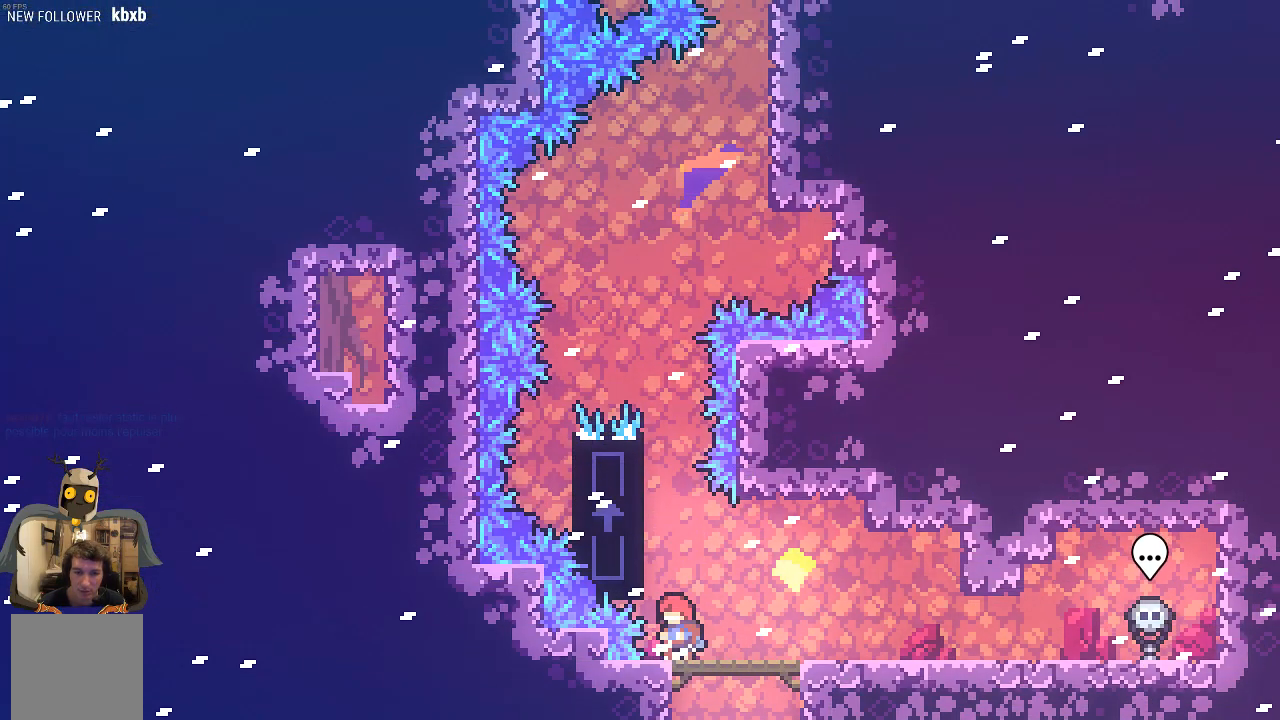
{"buttons": ["R2"], "left_stick": "up-left", "events": [[202, "A", "down"], [202, "left_stick", "up"], [336, "left_stick", "up-left"], [470, "A", "up"]]}
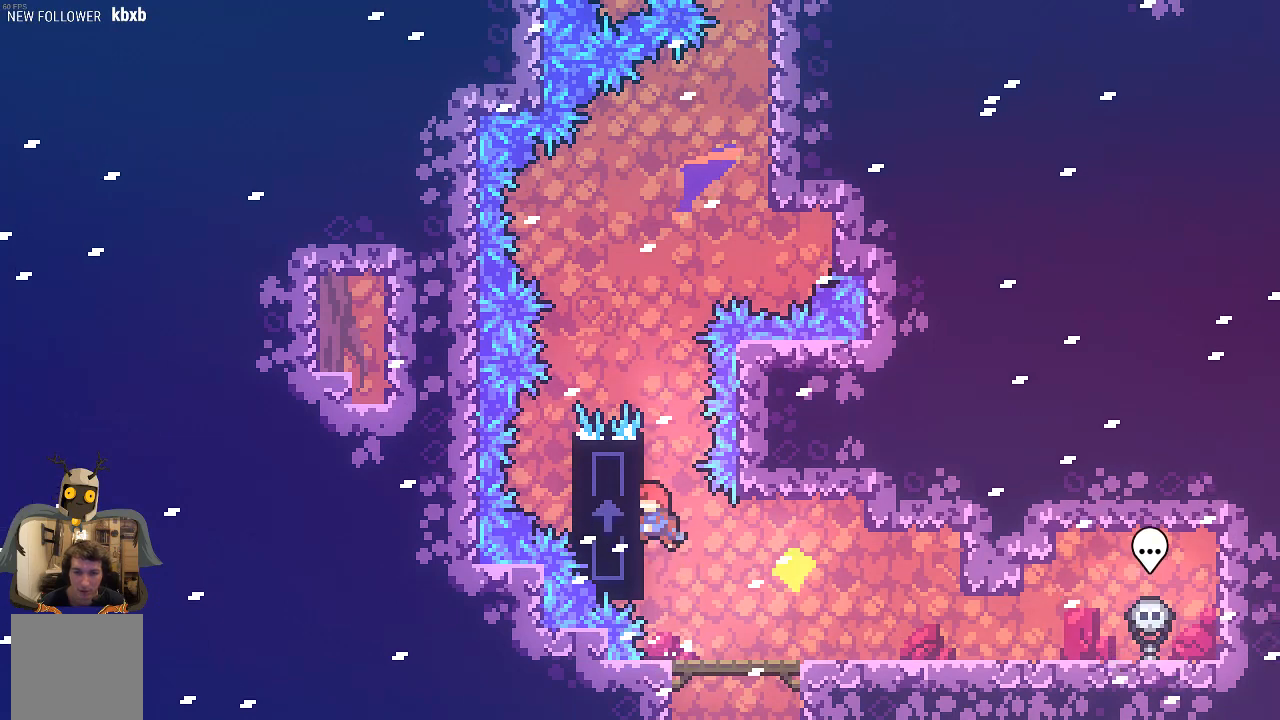
{"buttons": ["R2"], "left_stick": "center", "events": [[67, "left_stick", "up"], [437, "left_stick", "center"]]}
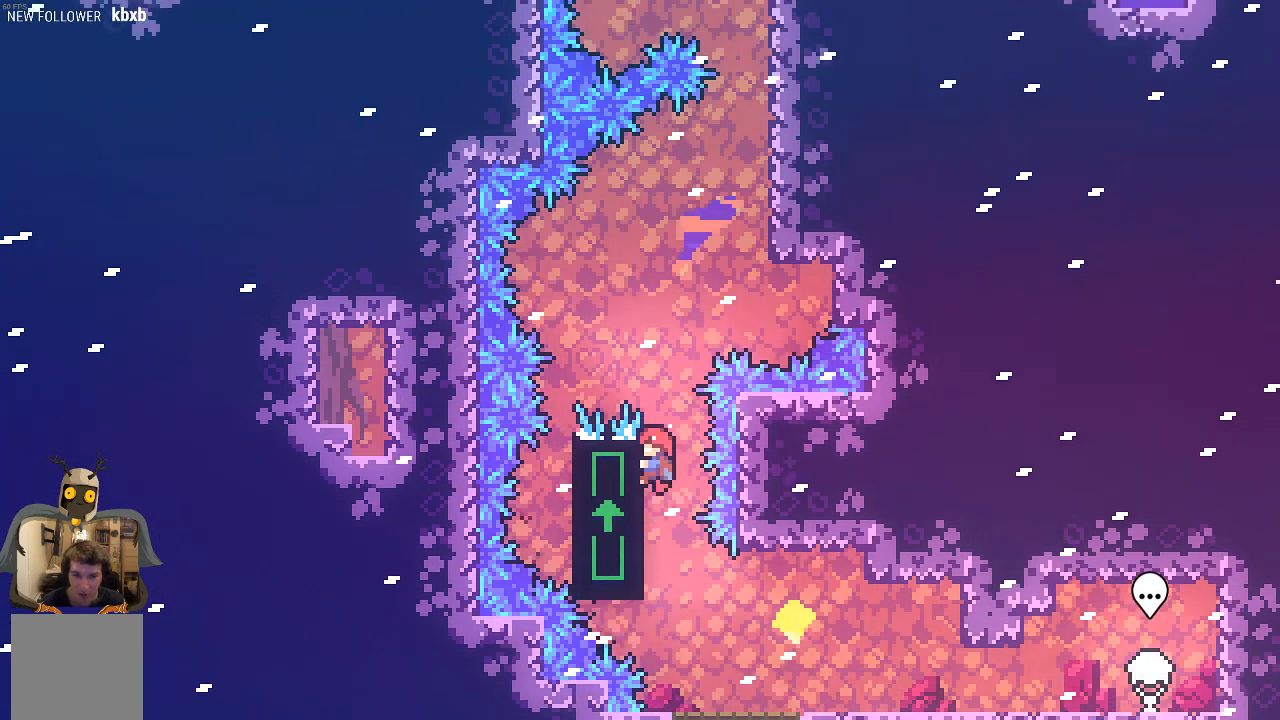
{"buttons": ["R2"], "left_stick": "center", "events": [[100, "left_stick", "up"], [201, "left_stick", "center"]]}
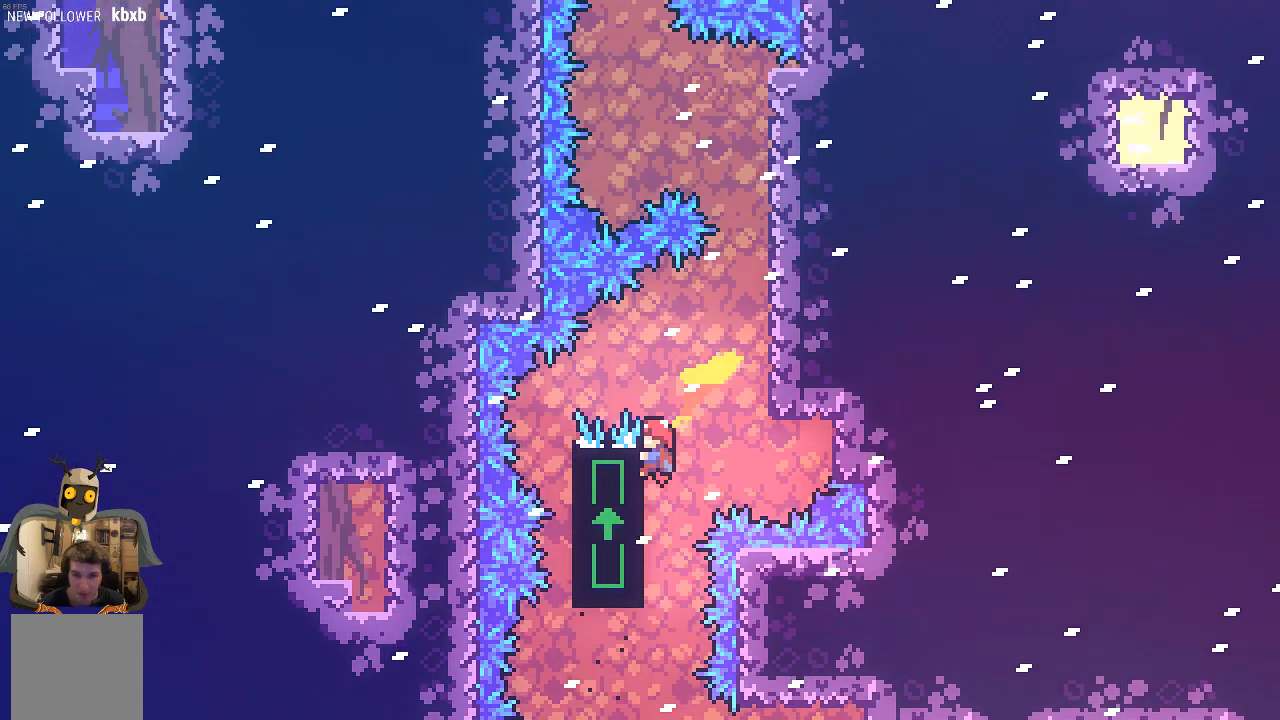
{"buttons": ["A", "R2"], "left_stick": "right", "events": [[202, "left_stick", "right"], [235, "A", "down"]]}
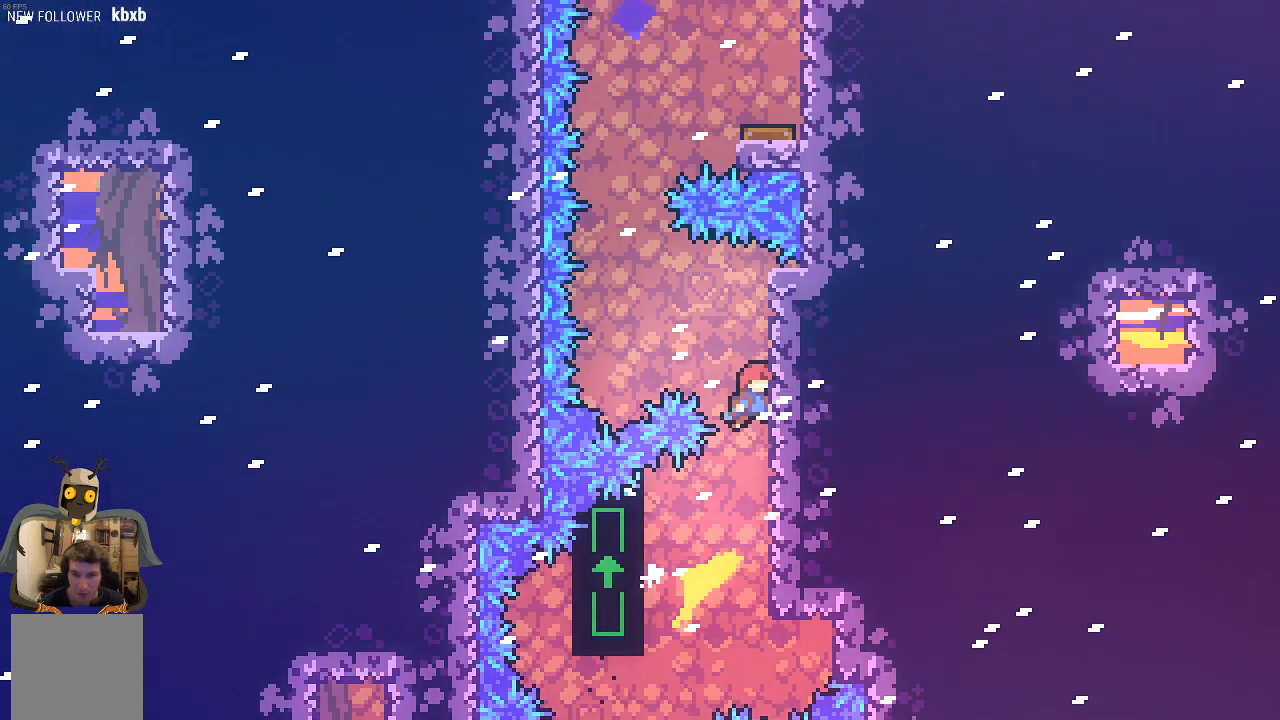
{"buttons": ["R2"], "left_stick": "left", "events": [[67, "A", "up"], [101, "left_stick", "center"], [470, "left_stick", "left"]]}
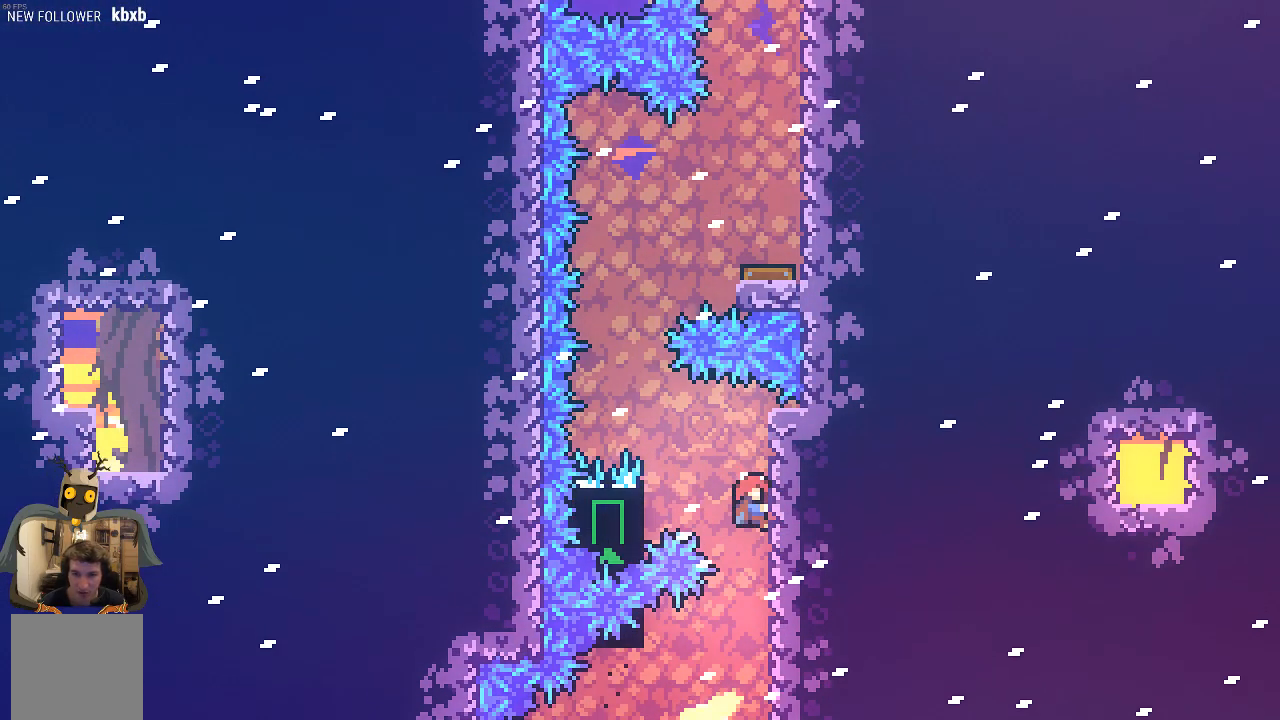
{"buttons": ["R2"], "left_stick": "center", "events": [[33, "A", "down"], [268, "left_stick", "up-left"], [302, "A", "up"], [436, "left_stick", "center"]]}
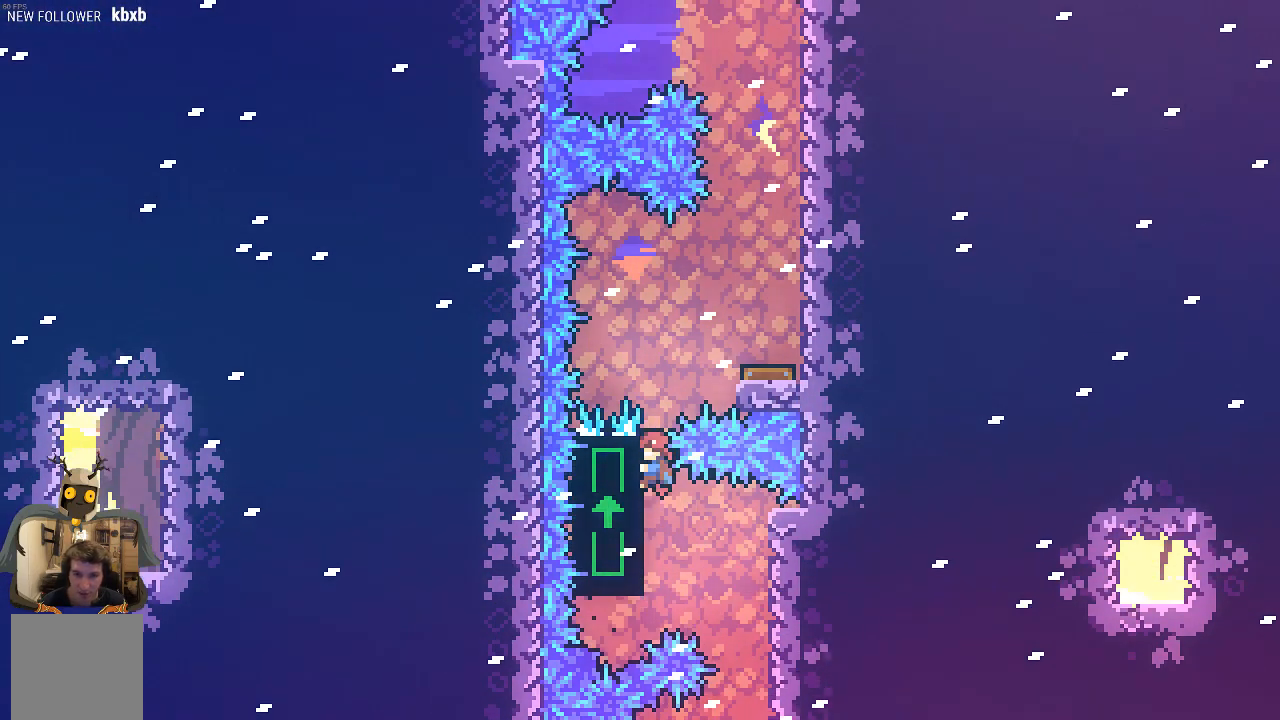
{"buttons": [], "left_stick": "center", "events": [[167, "A", "down"], [201, "left_stick", "right"], [268, "A", "up"], [369, "R2", "up"], [402, "left_stick", "center"]]}
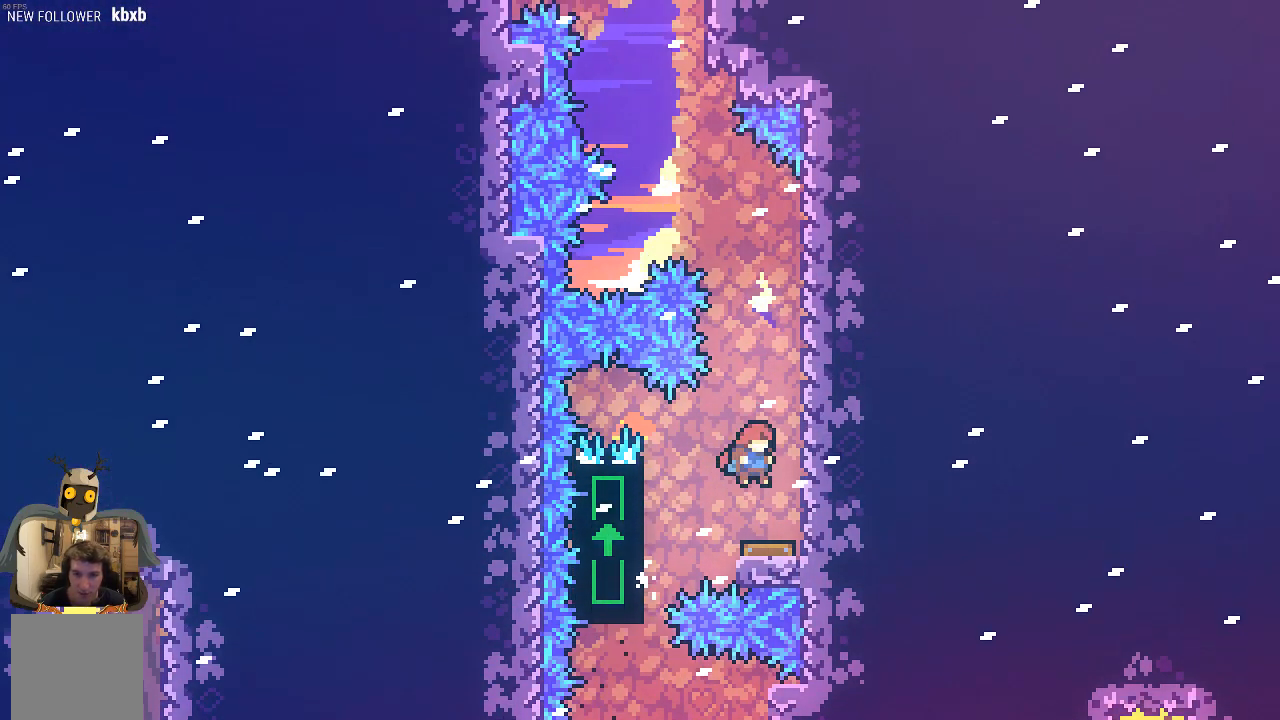
{"buttons": ["X", "R2"], "left_stick": "up-left", "events": [[34, "left_stick", "right"], [135, "left_stick", "center"], [202, "R2", "down"], [235, "left_stick", "up"], [437, "left_stick", "up-left"], [504, "X", "down"]]}
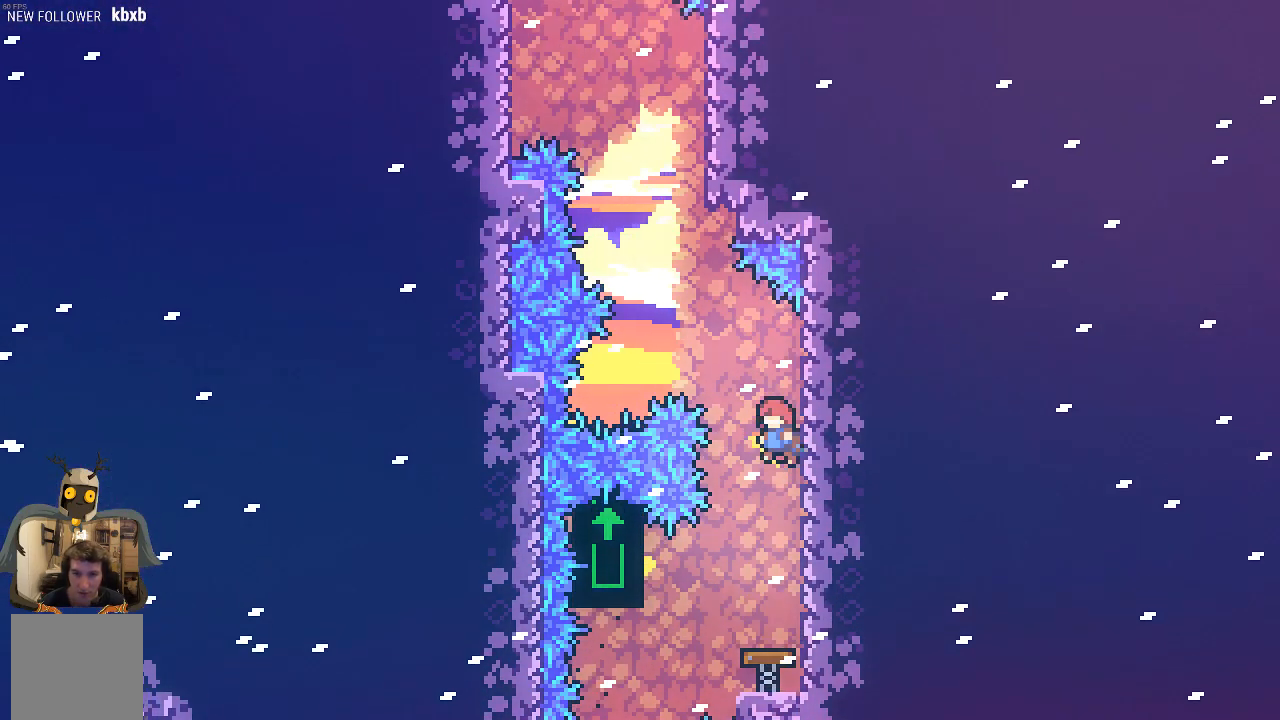
{"buttons": ["R2"], "left_stick": "center", "events": [[269, "X", "up"], [336, "left_stick", "center"]]}
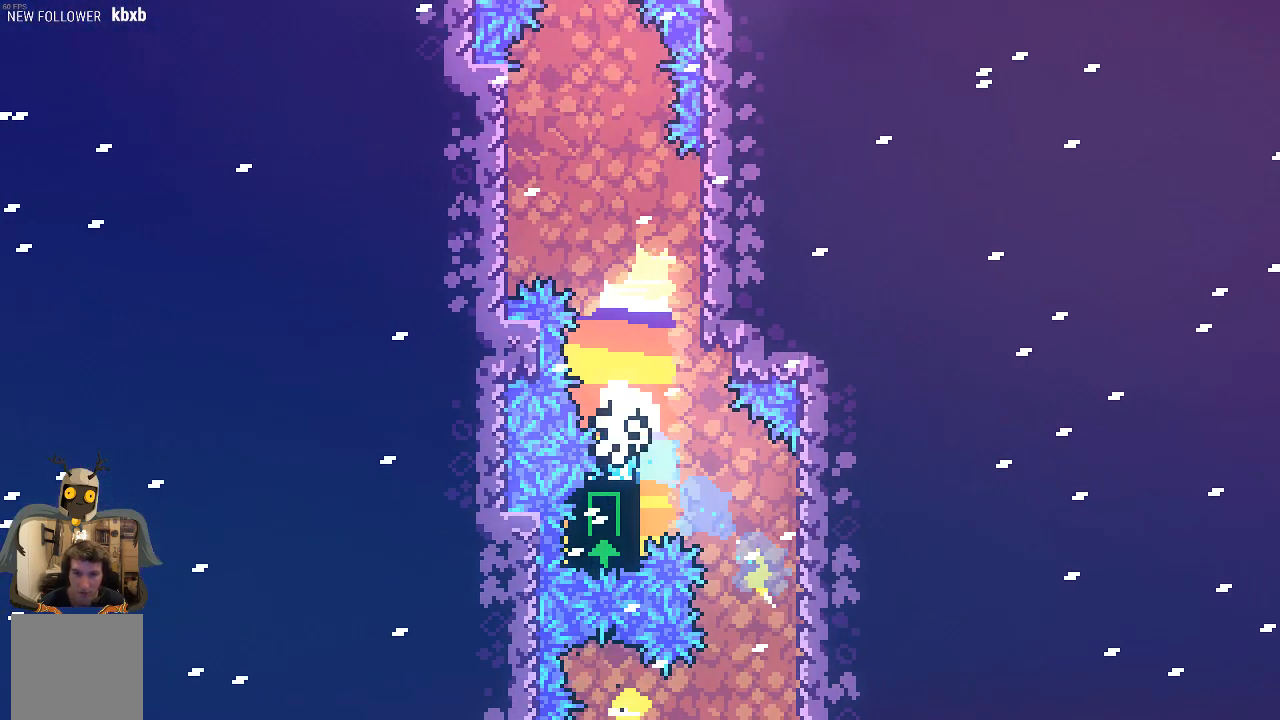
{"buttons": ["R2"], "left_stick": "center", "events": []}
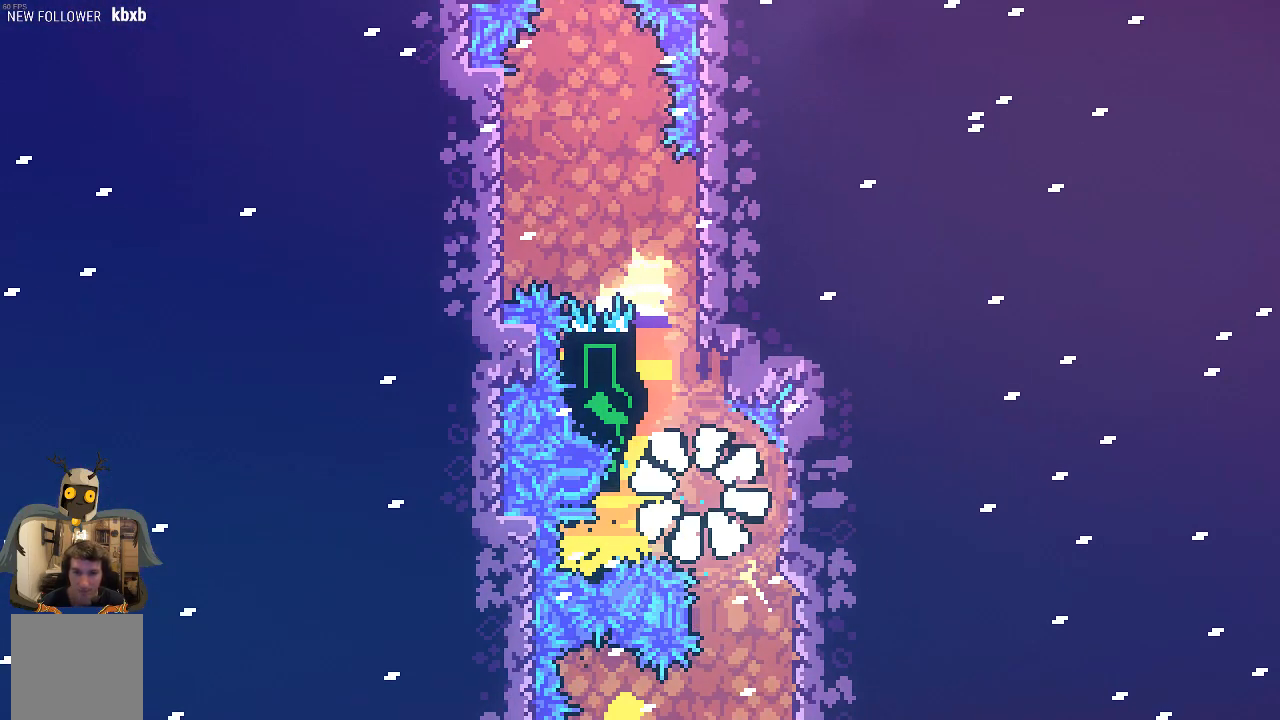
{"buttons": ["R2"], "left_stick": "center", "events": []}
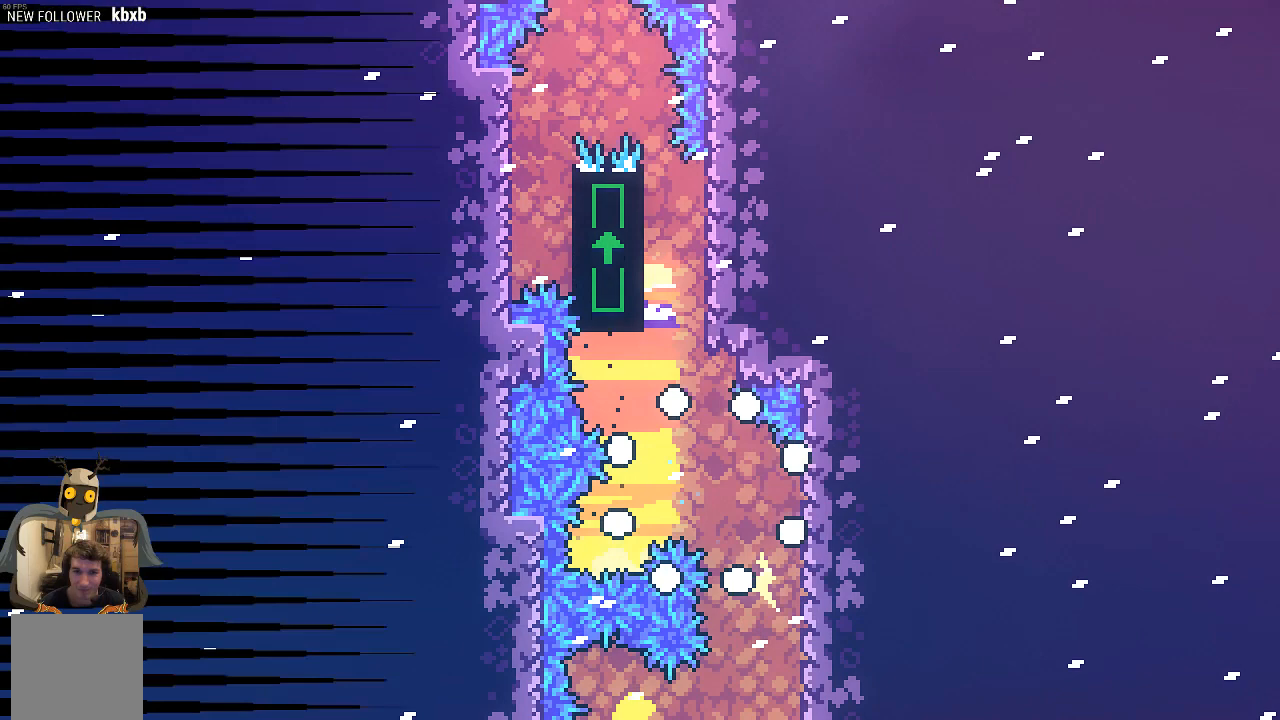
{"buttons": ["R2"], "left_stick": "center", "events": []}
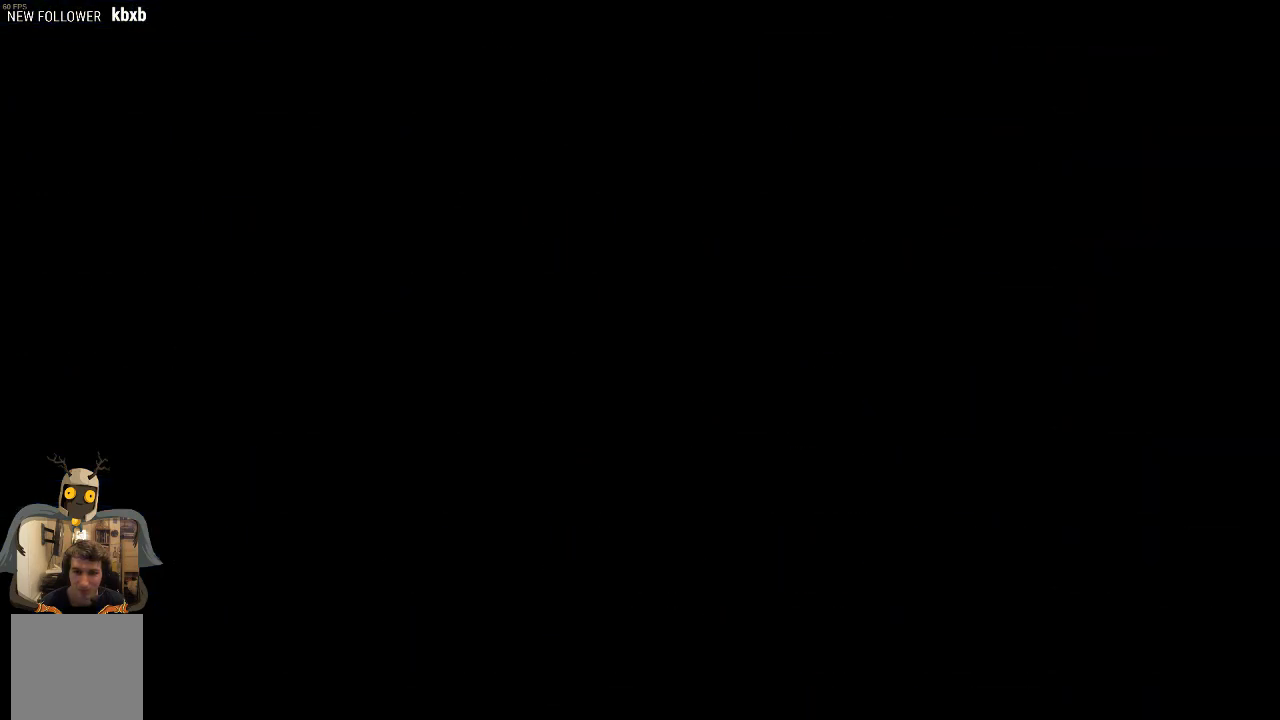
{"buttons": ["R2"], "left_stick": "left", "events": [[235, "left_stick", "left"]]}
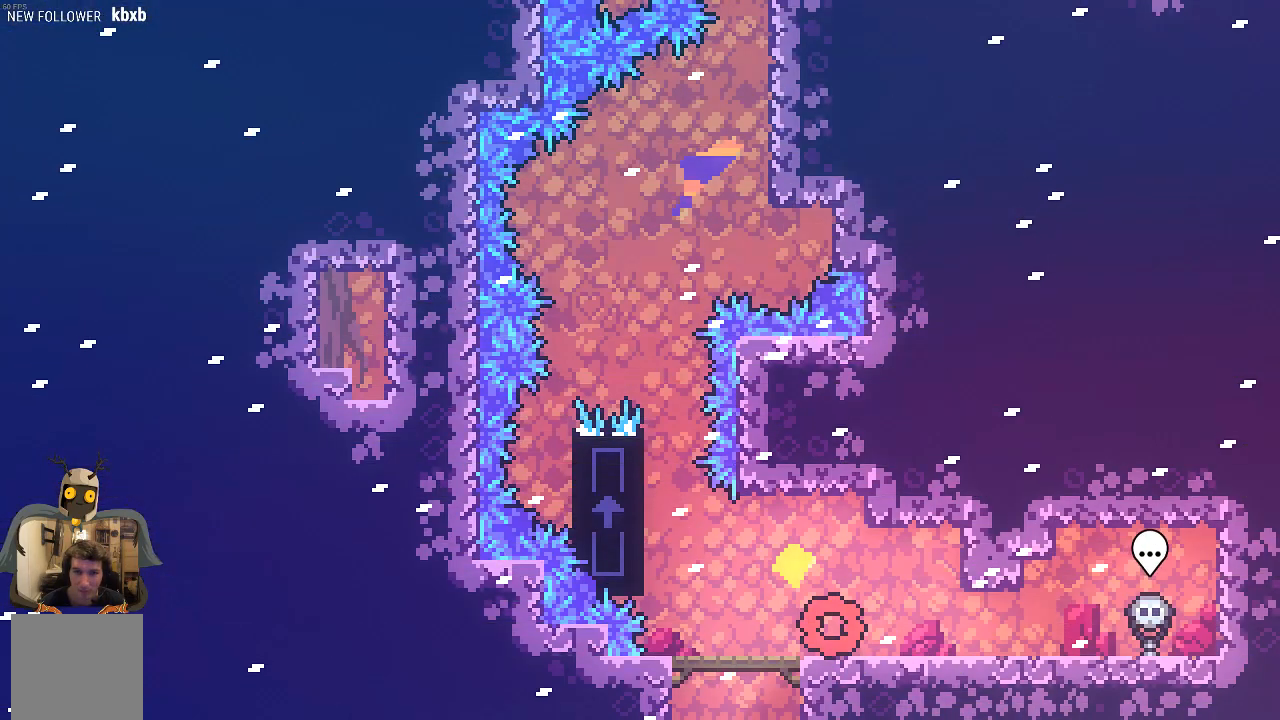
{"buttons": ["A", "R2"], "left_stick": "up", "events": [[336, "A", "down"], [369, "left_stick", "up-left"], [470, "left_stick", "up"]]}
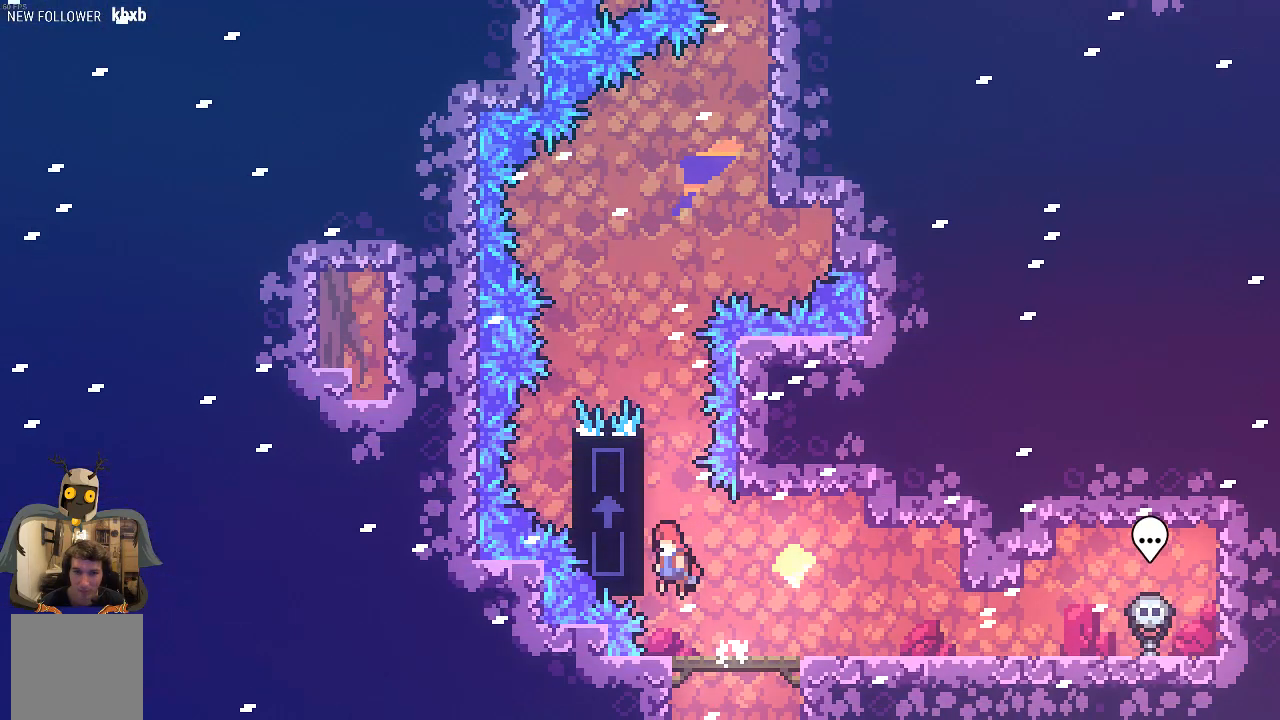
{"buttons": ["R2"], "left_stick": "up", "events": [[269, "A", "up"]]}
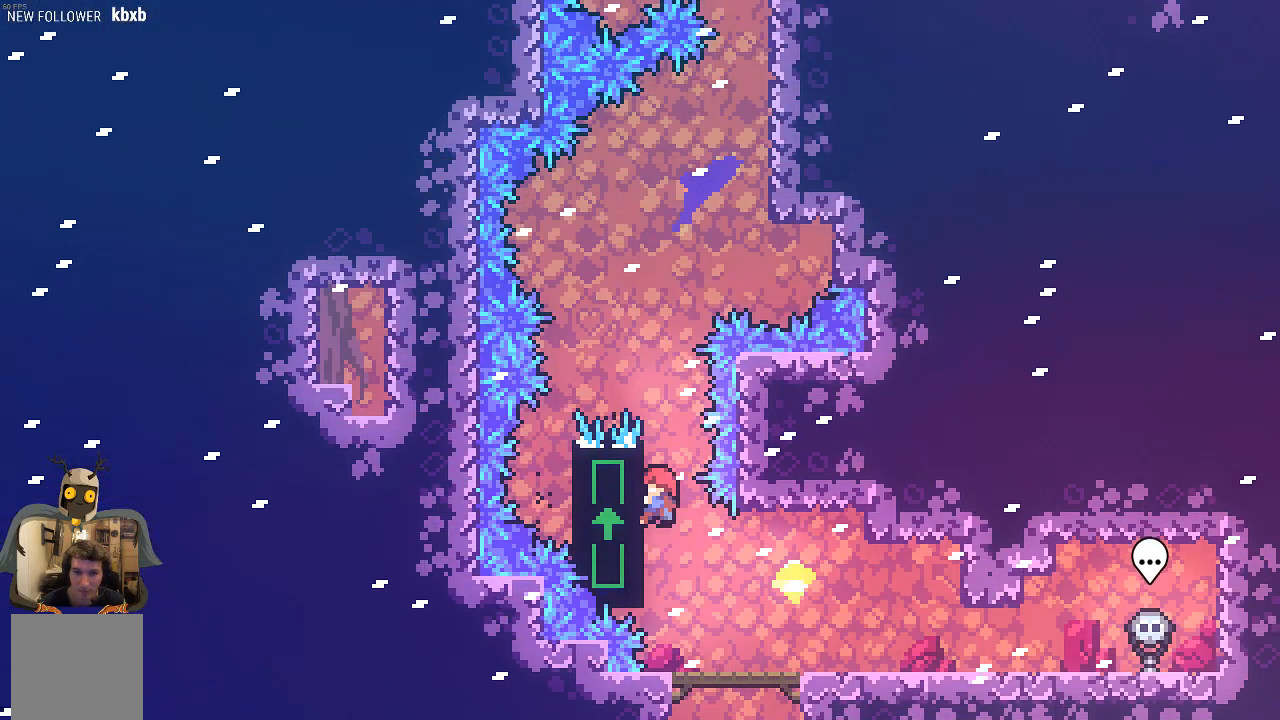
{"buttons": ["R2"], "left_stick": "center", "events": [[135, "left_stick", "center"]]}
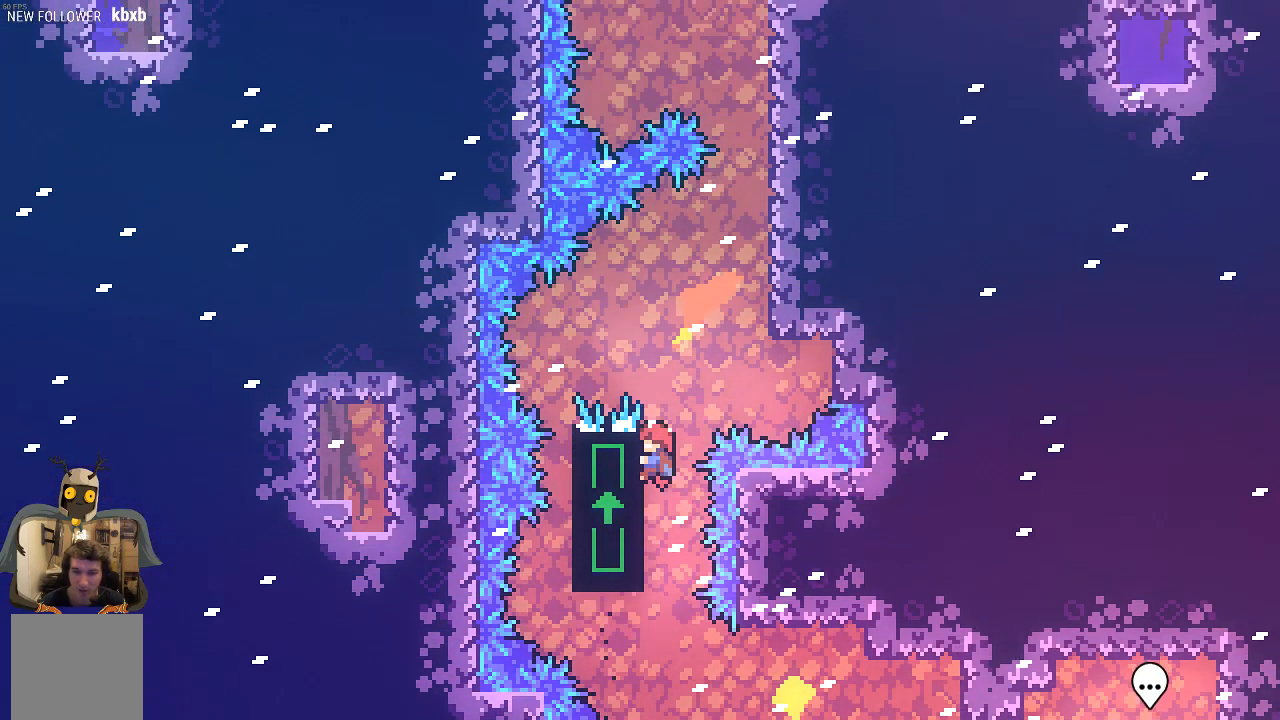
{"buttons": ["A", "R2"], "left_stick": "right", "events": [[336, "left_stick", "right"], [369, "A", "down"]]}
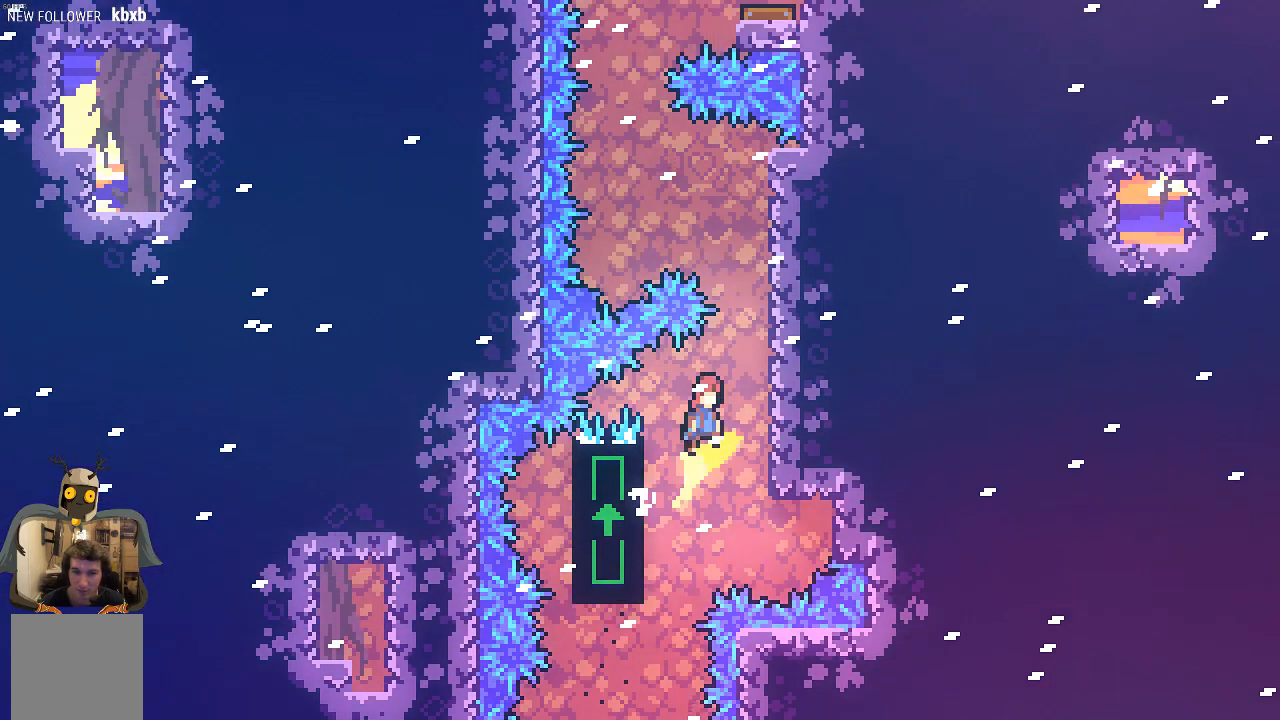
{"buttons": ["R2"], "left_stick": "center", "events": [[268, "A", "up"], [302, "left_stick", "center"]]}
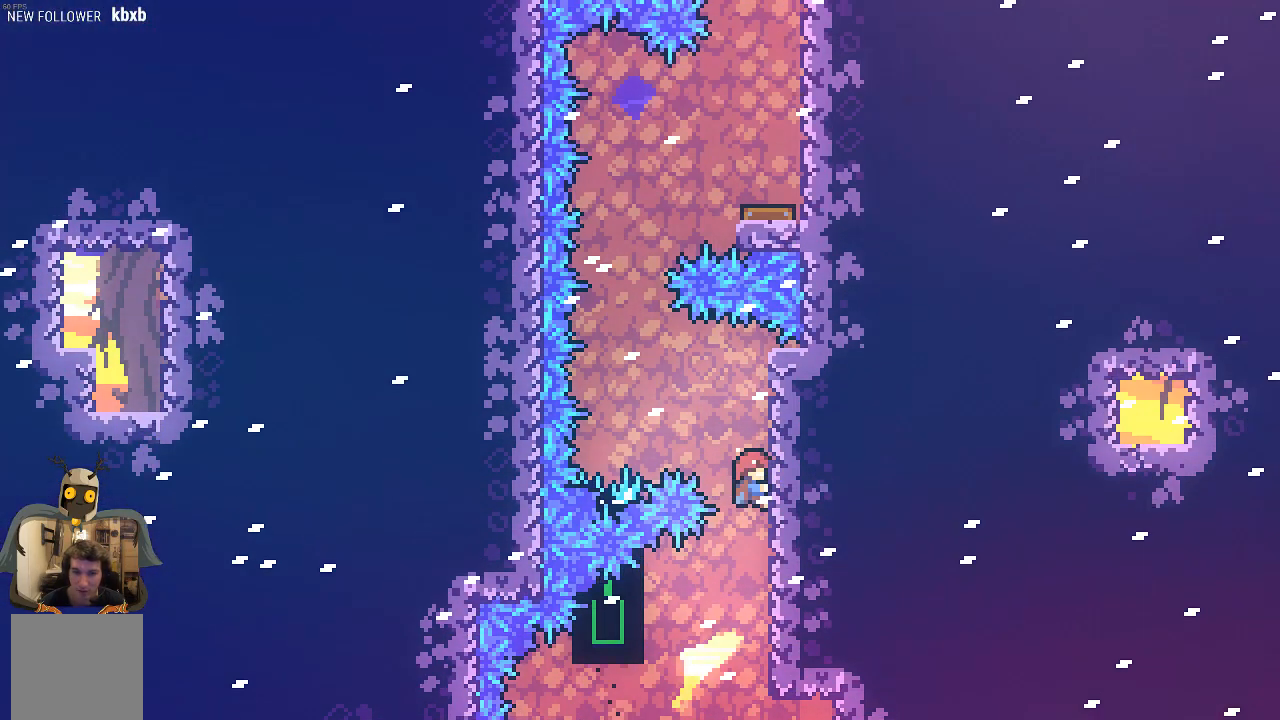
{"buttons": ["A", "R2"], "left_stick": "up-left", "events": [[268, "A", "down"], [302, "left_stick", "up-left"]]}
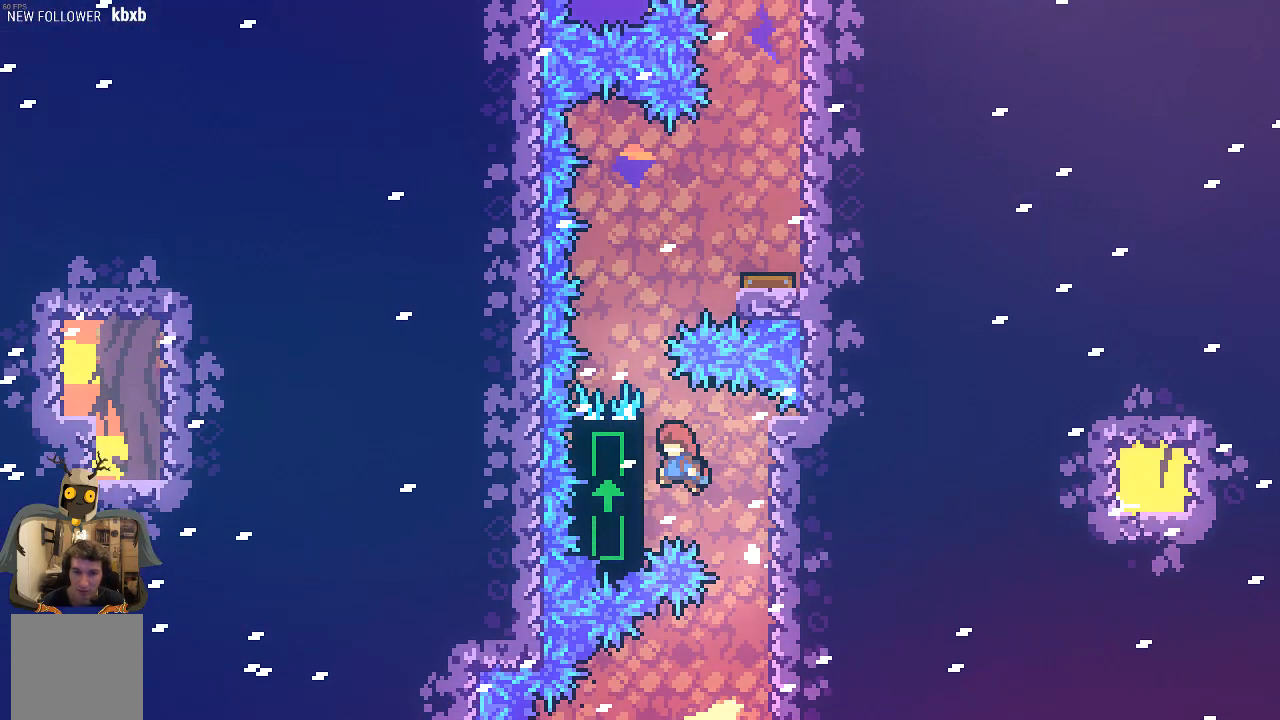
{"buttons": ["R2"], "left_stick": "center", "events": [[168, "A", "up"], [235, "left_stick", "center"]]}
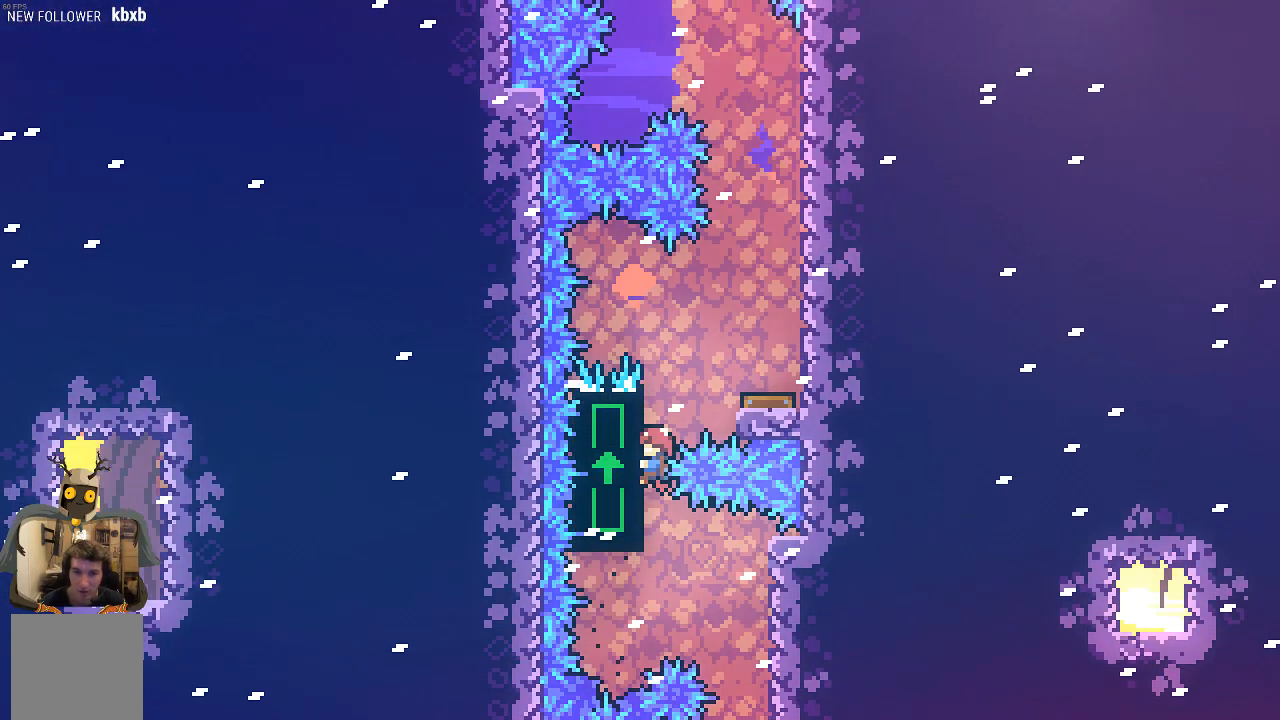
{"buttons": ["R2"], "left_stick": "center", "events": [[67, "A", "down"], [67, "left_stick", "right"], [168, "A", "up"], [302, "left_stick", "center"], [403, "left_stick", "right"], [504, "left_stick", "center"]]}
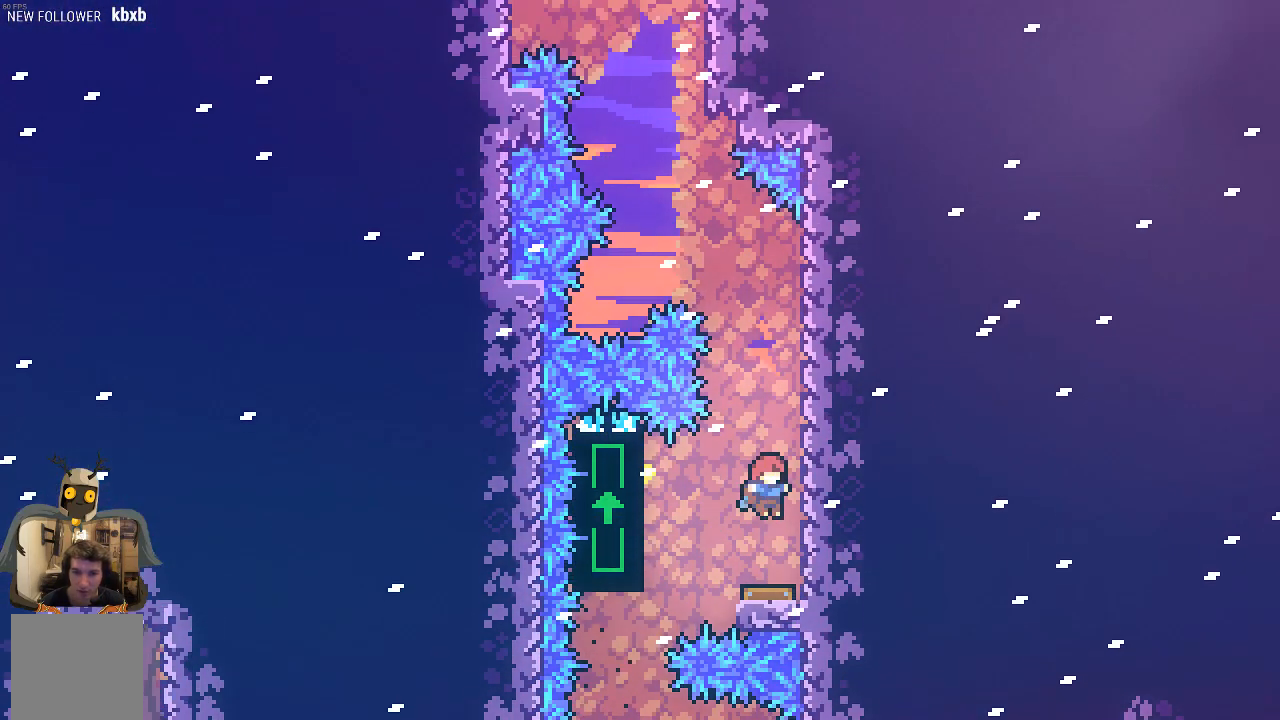
{"buttons": [], "left_stick": "center", "events": [[336, "left_stick", "left"], [436, "R2", "up"], [436, "left_stick", "center"]]}
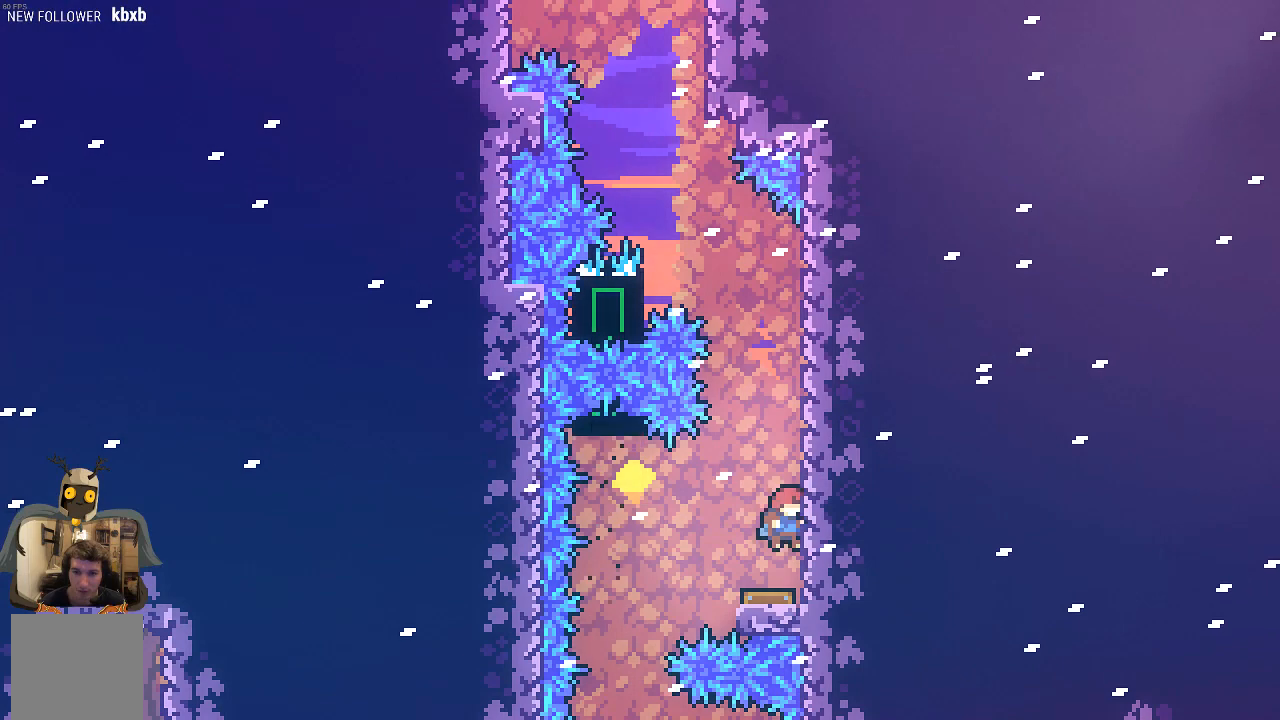
{"buttons": ["R2"], "left_stick": "up-left", "events": [[303, "R2", "down"], [303, "left_stick", "up"], [504, "left_stick", "up-left"]]}
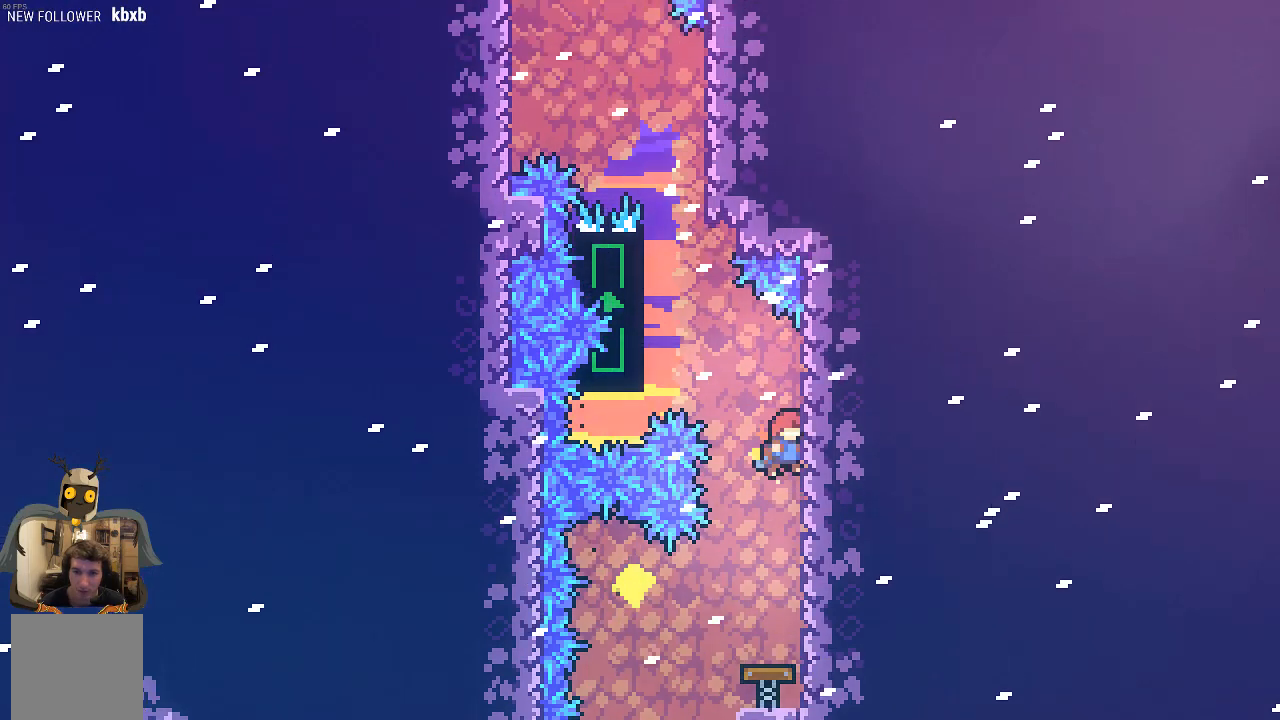
{"buttons": ["X", "R2"], "left_stick": "up-left", "events": [[34, "X", "down"]]}
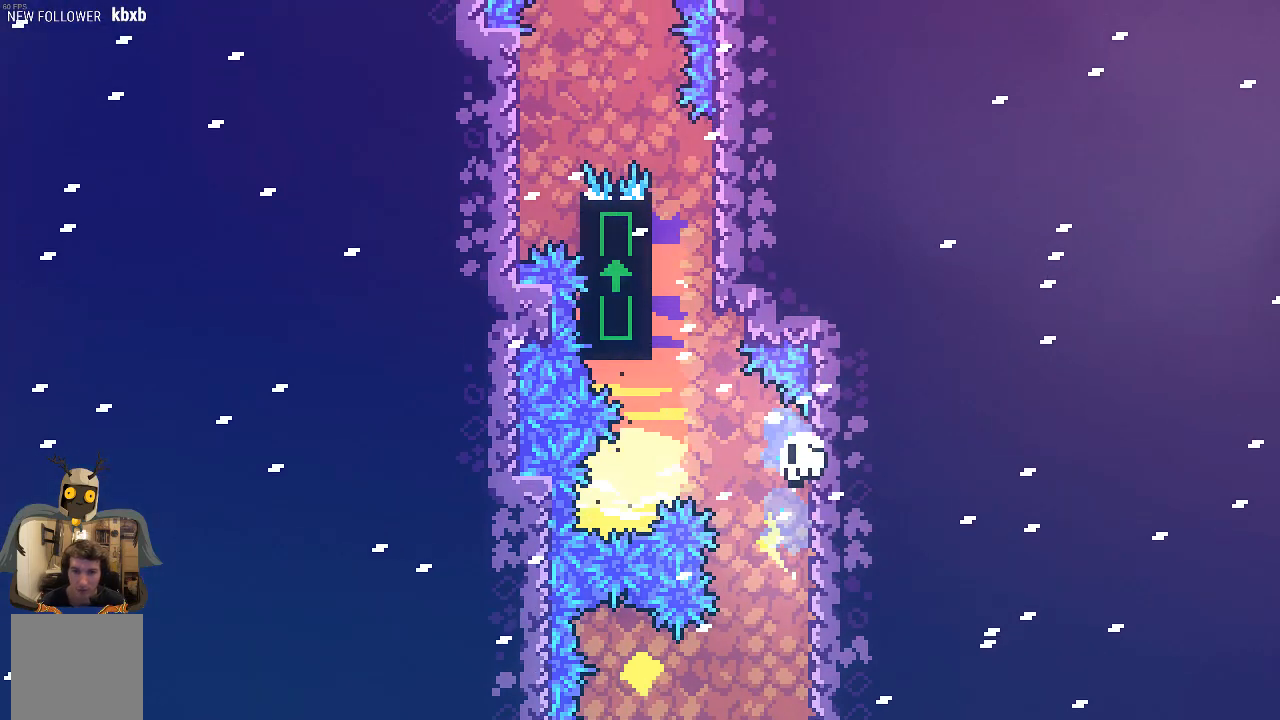
{"buttons": [], "left_stick": "center", "events": [[67, "X", "up"], [134, "R2", "up"], [168, "left_stick", "center"]]}
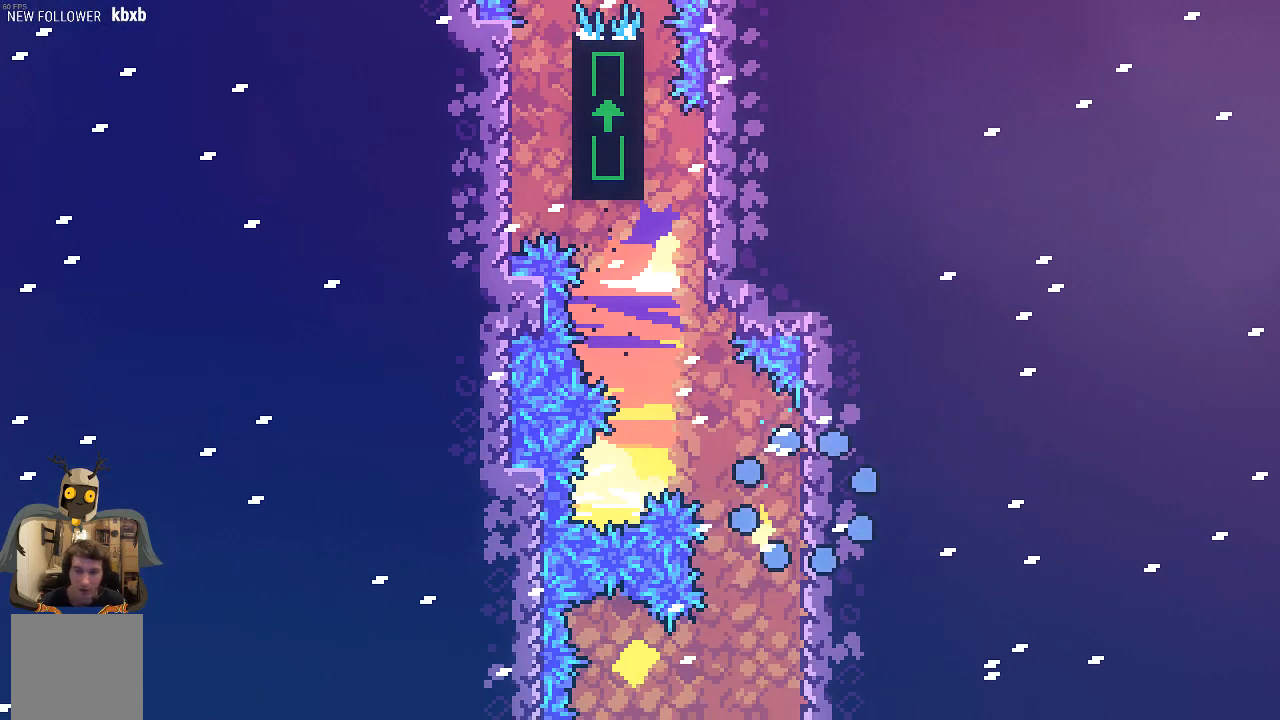
{"buttons": [], "left_stick": "center", "events": []}
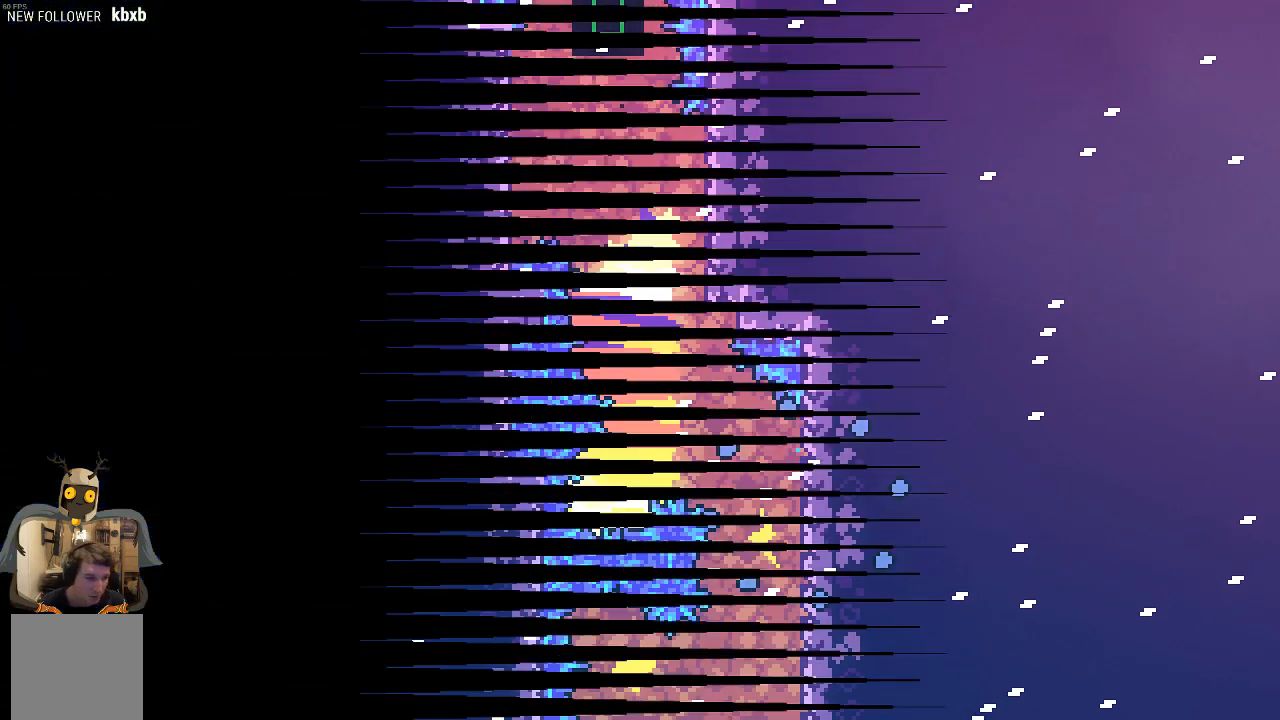
{"buttons": [], "left_stick": "center", "events": []}
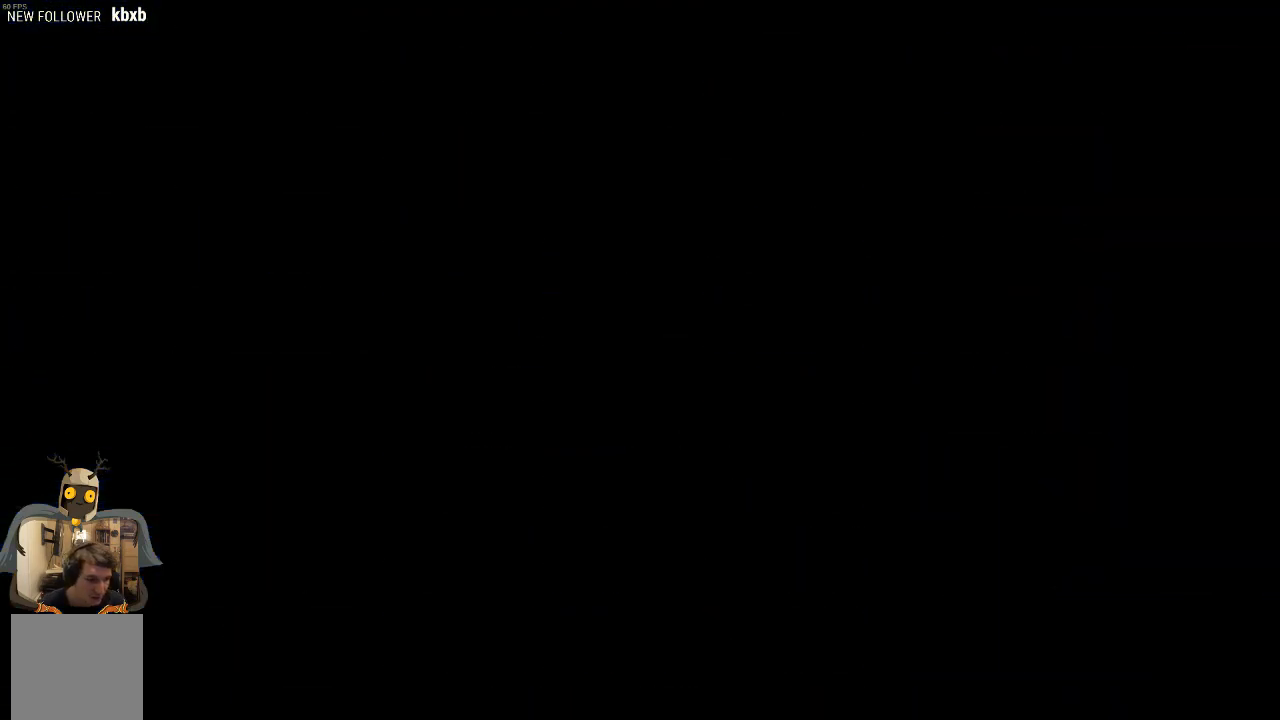
{"buttons": [], "left_stick": "left", "events": [[34, "left_stick", "left"]]}
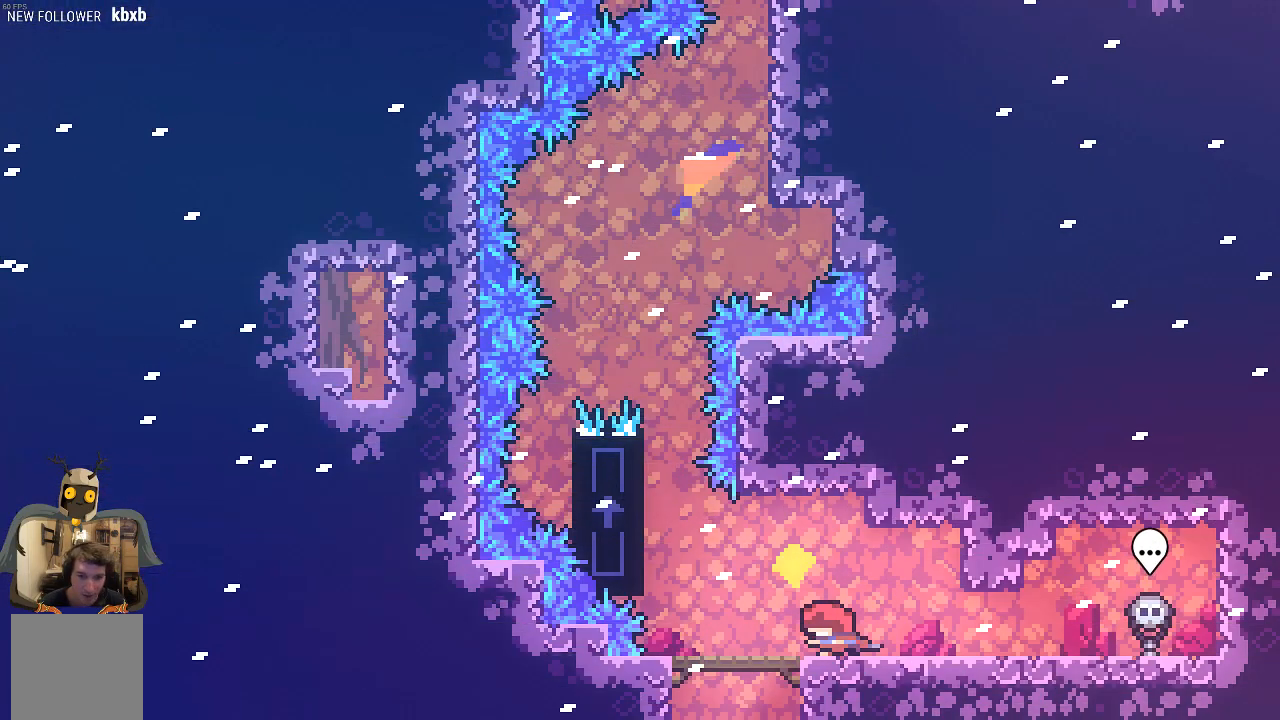
{"buttons": ["A", "R2"], "left_stick": "up", "events": [[302, "A", "down"], [302, "R2", "down"], [302, "left_stick", "up-left"], [437, "left_stick", "up"]]}